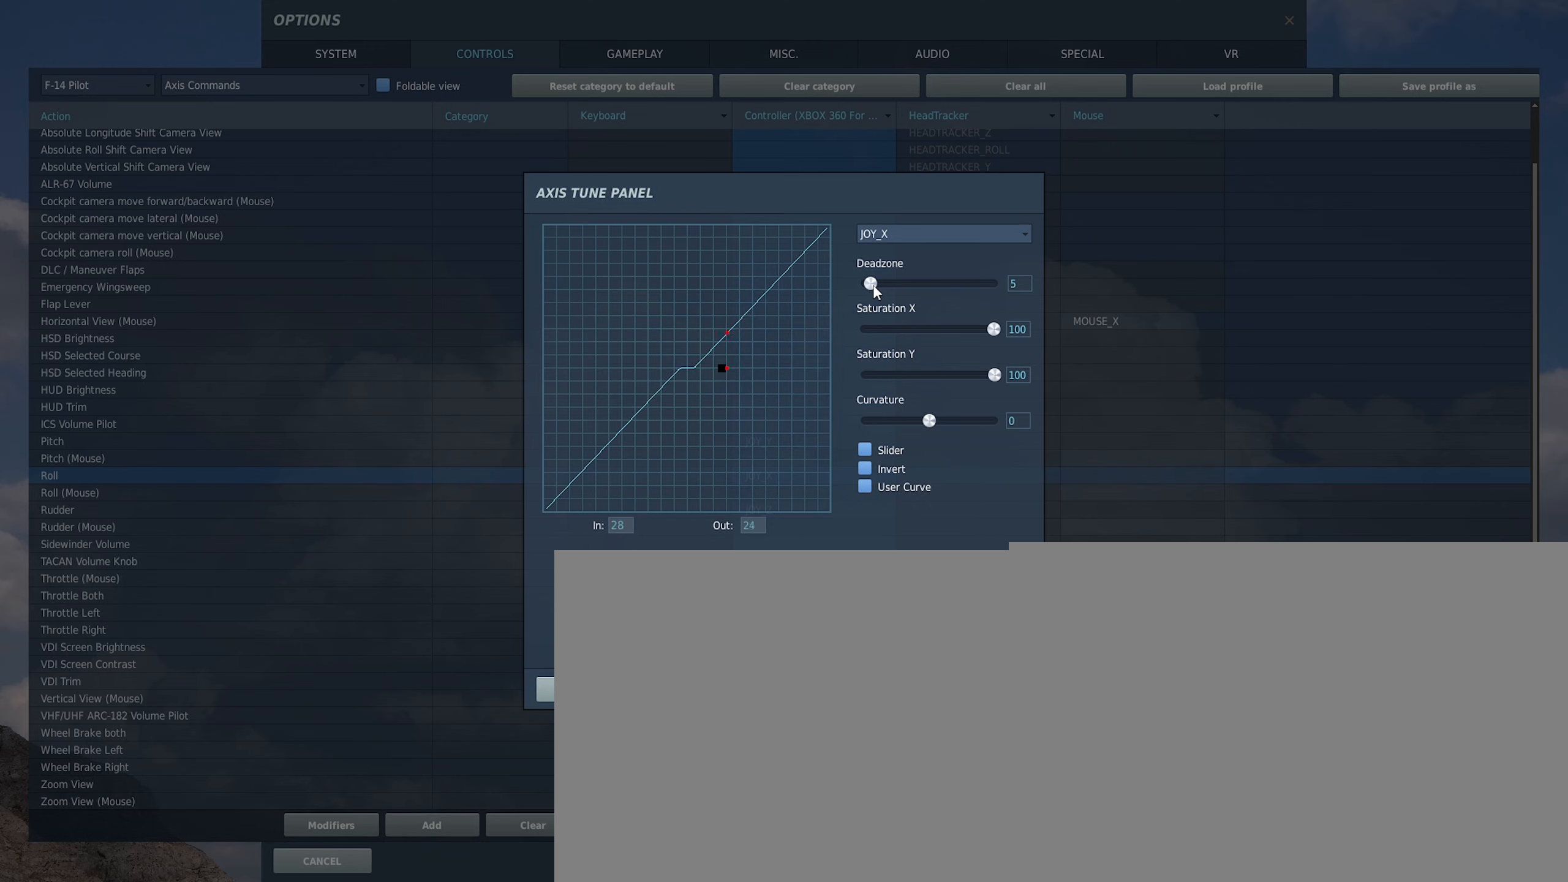
Gameplay with a controller (Xbox layout); each line is a JSON object with the inputs held at the frame after it. "events" lists button and stick changes between this image and that frame as [ms after this image, input, new state], when the widget could be followed in between.
{"buttons": [], "left_stick": "down", "right_stick": "center", "events": [[33, "left_stick", "down-right"], [83, "left_stick", "down"]]}
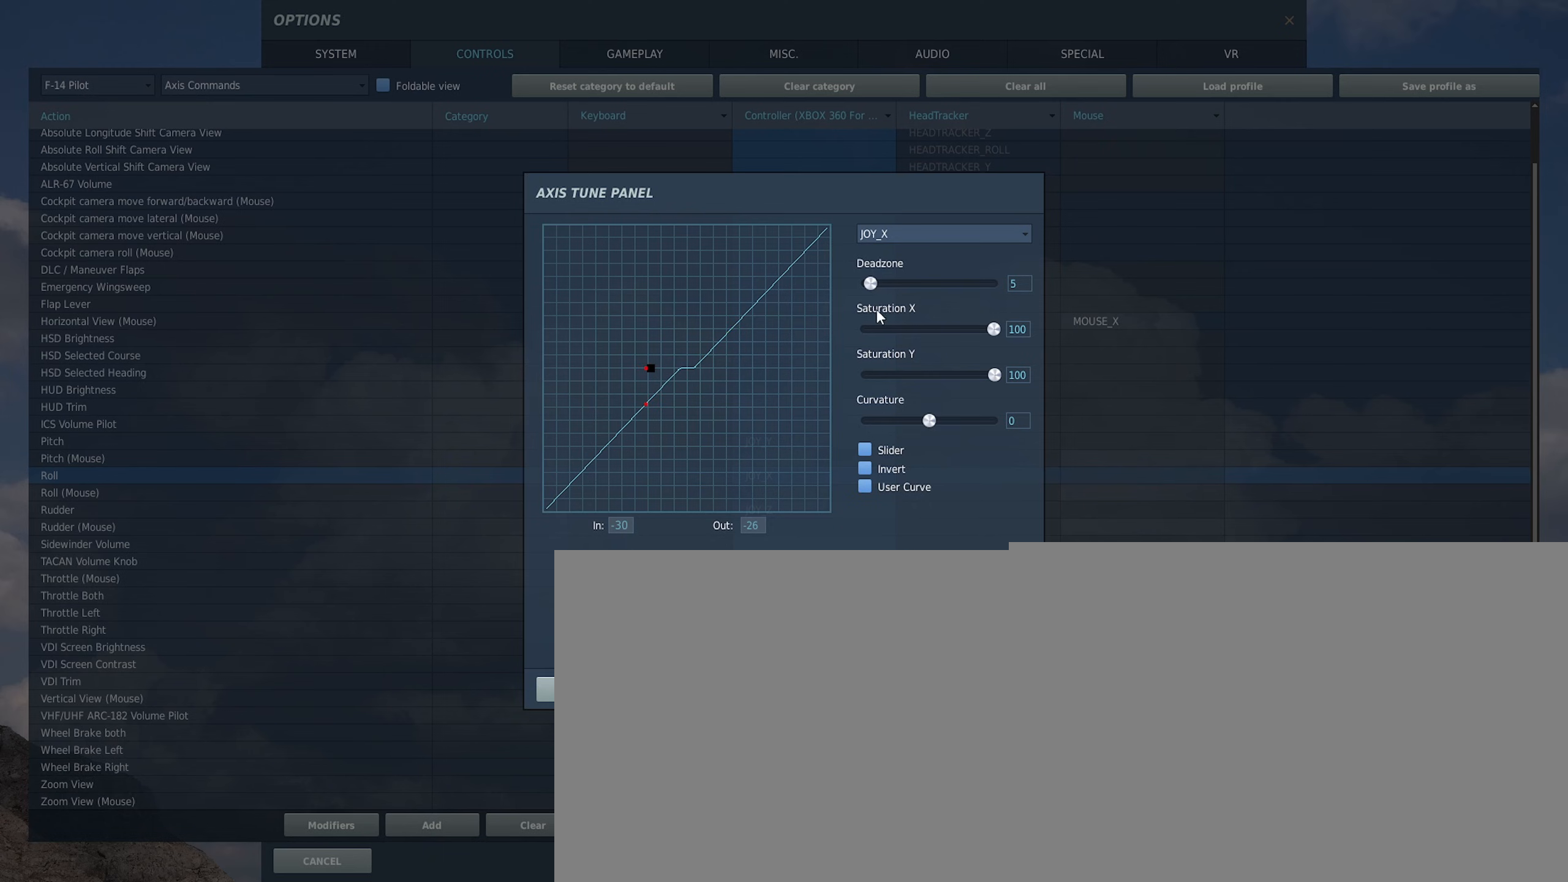
{"buttons": [], "left_stick": "center", "right_stick": "center", "events": [[167, "left_stick", "center"]]}
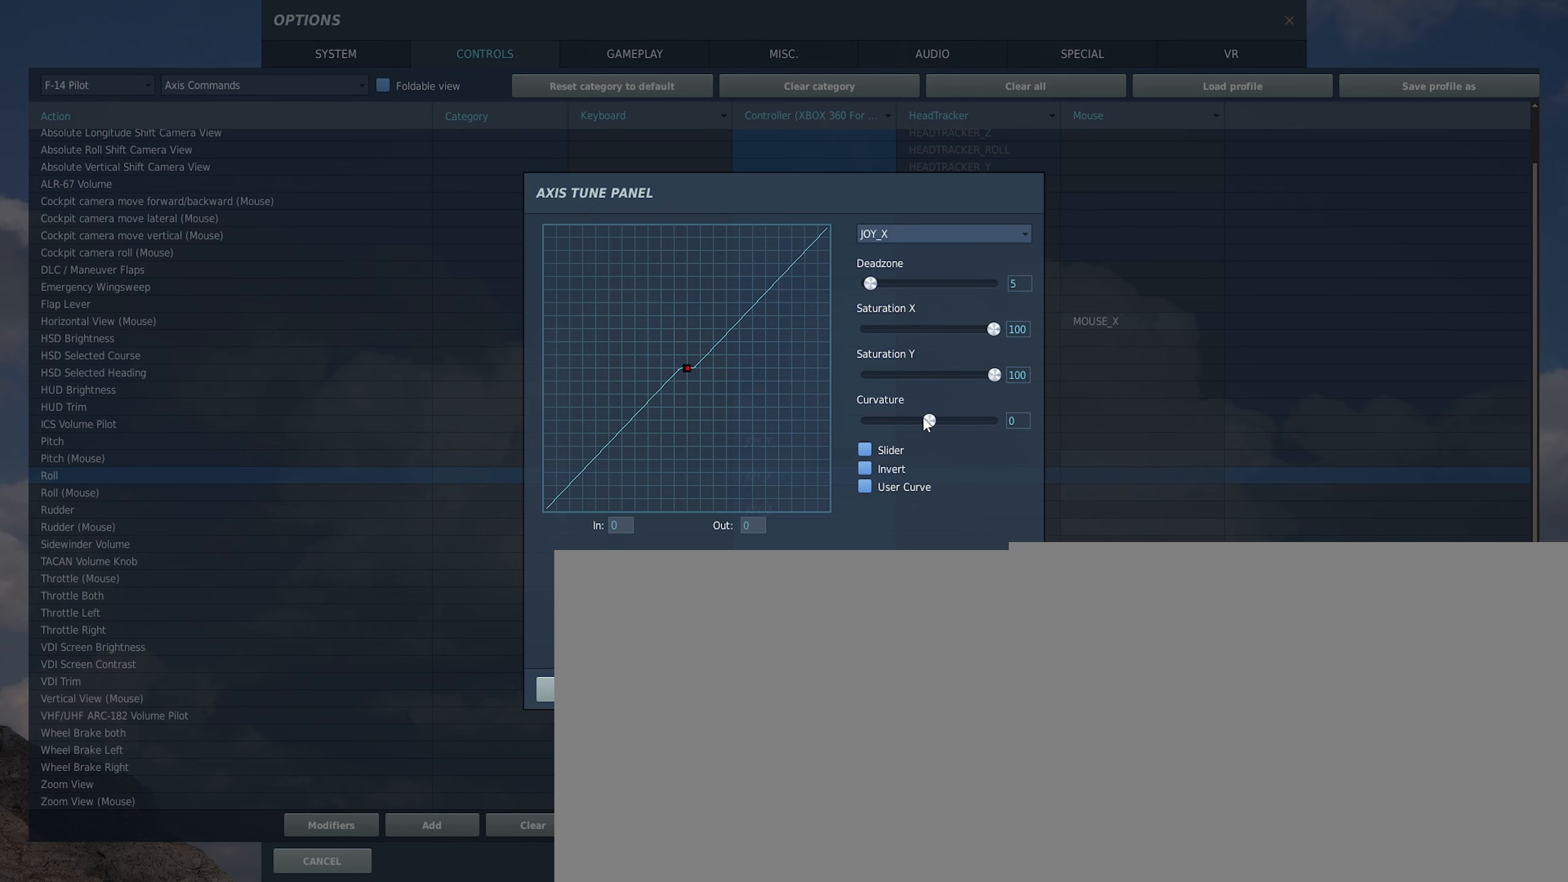
{"buttons": [], "left_stick": "center", "right_stick": "center", "events": []}
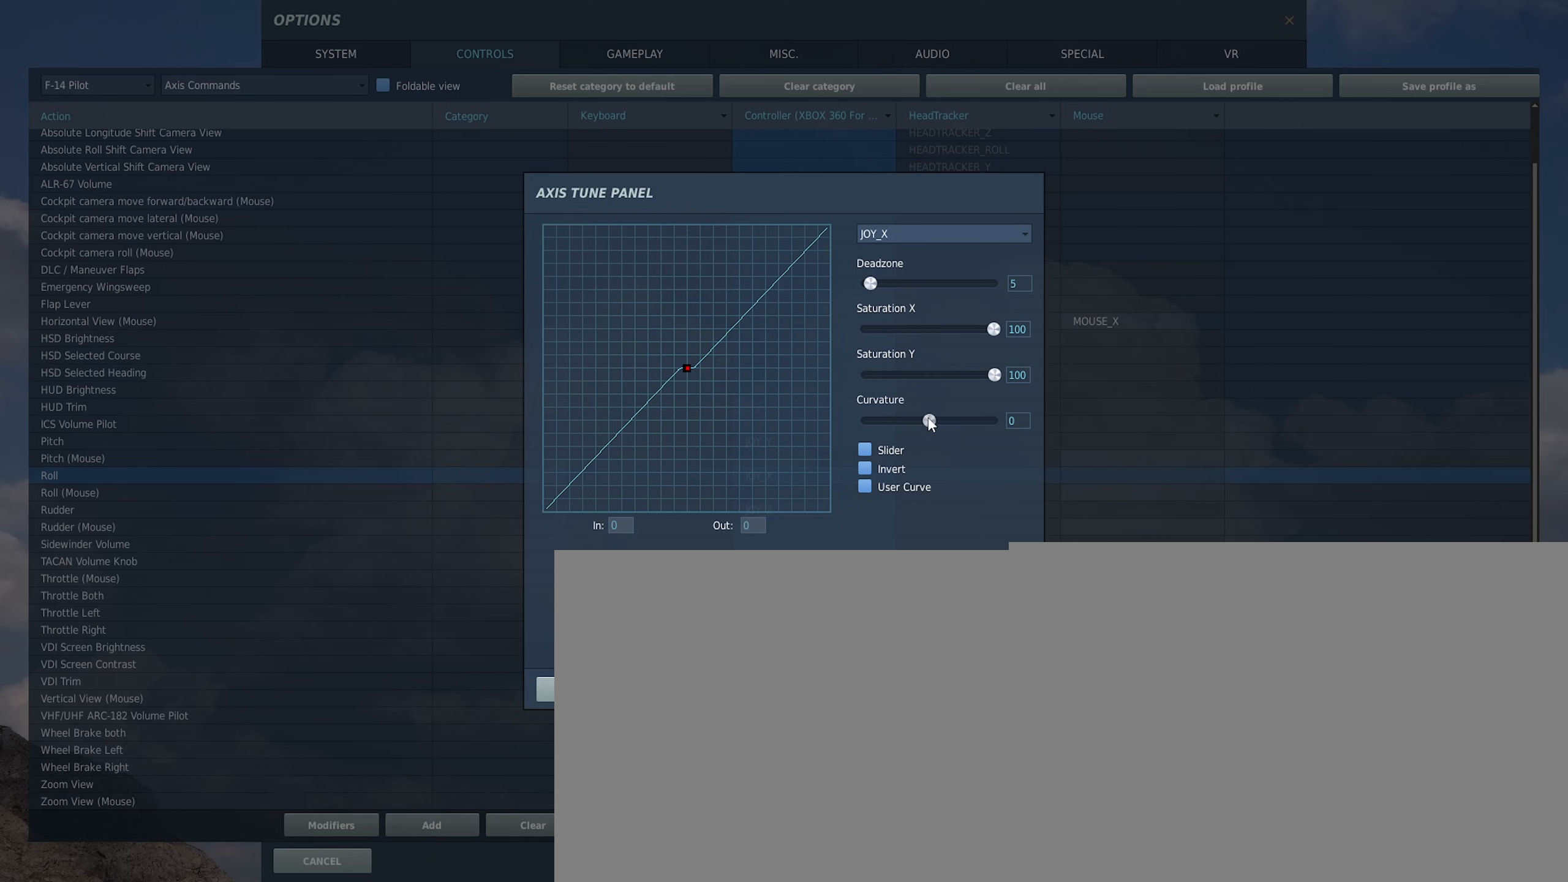
{"buttons": [], "left_stick": "center", "right_stick": "center", "events": []}
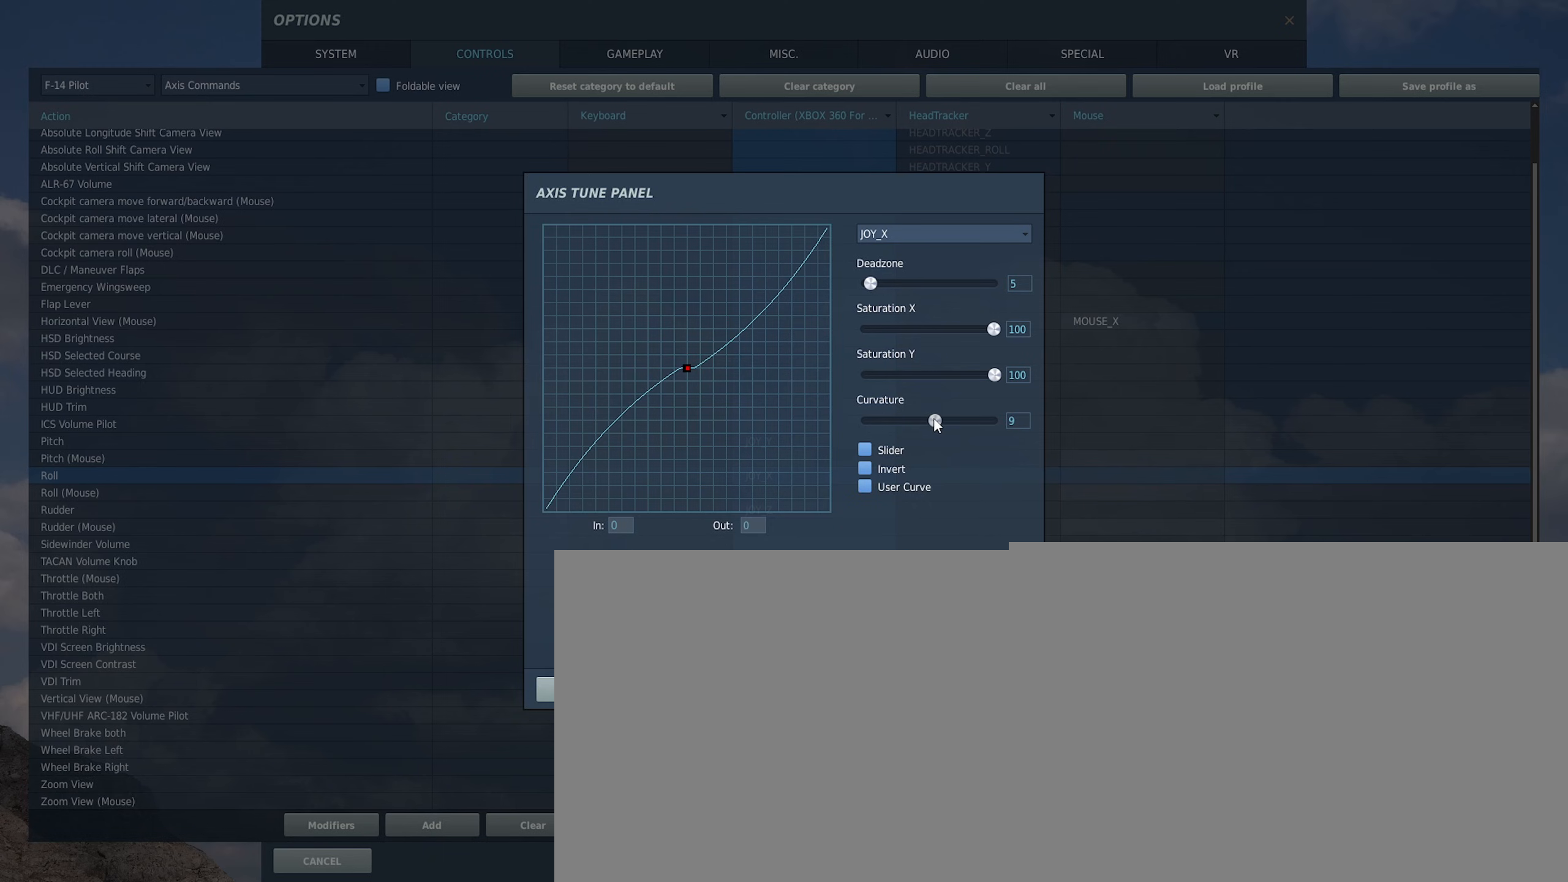
{"buttons": [], "left_stick": "center", "right_stick": "center", "events": []}
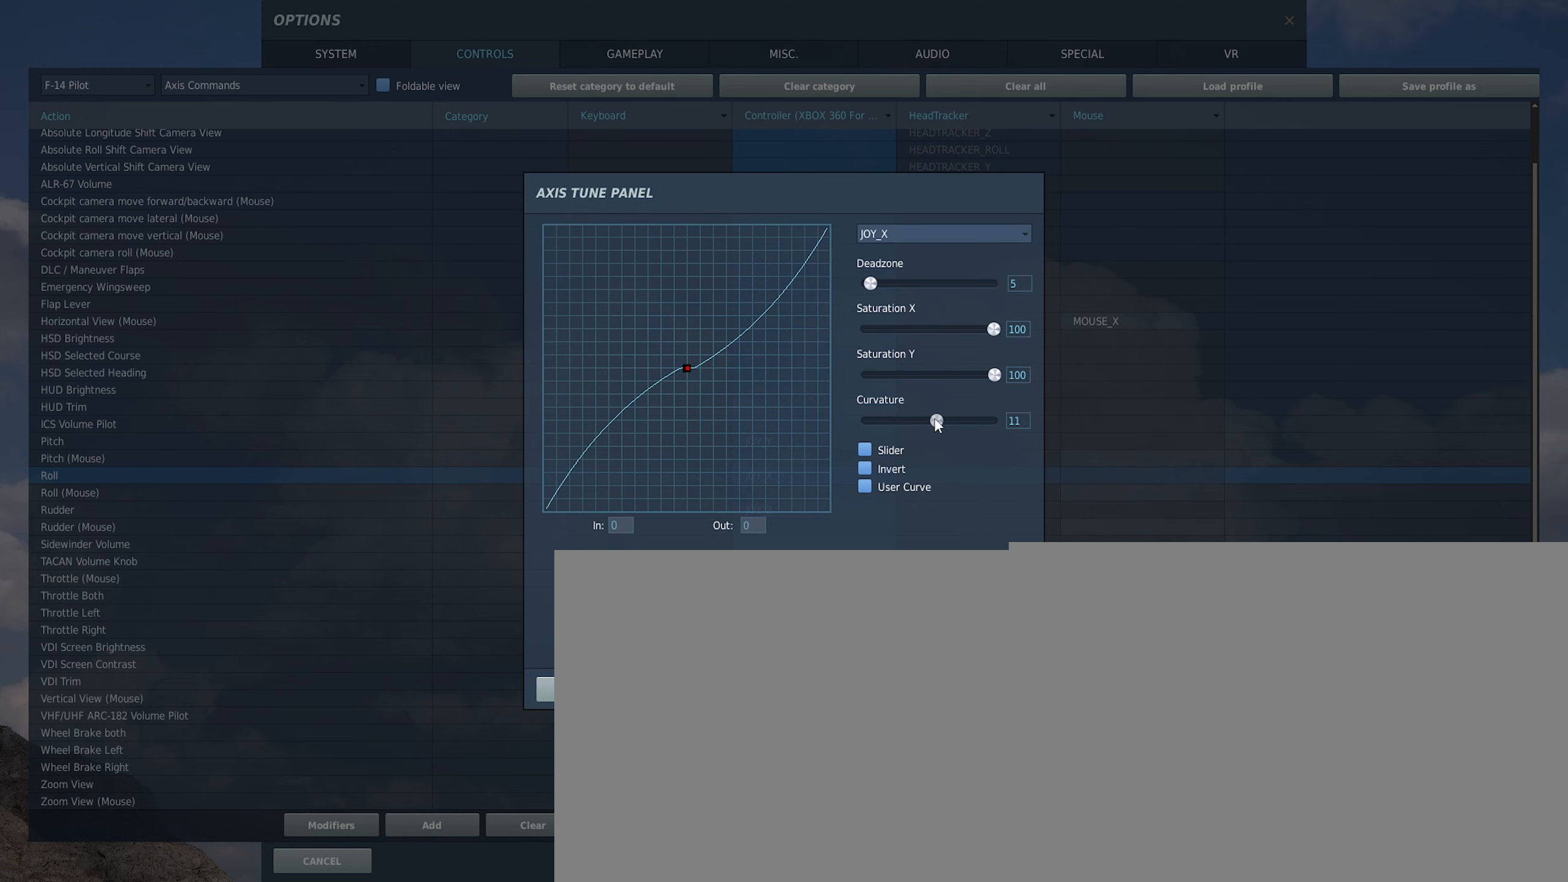
{"buttons": [], "left_stick": "center", "right_stick": "center", "events": []}
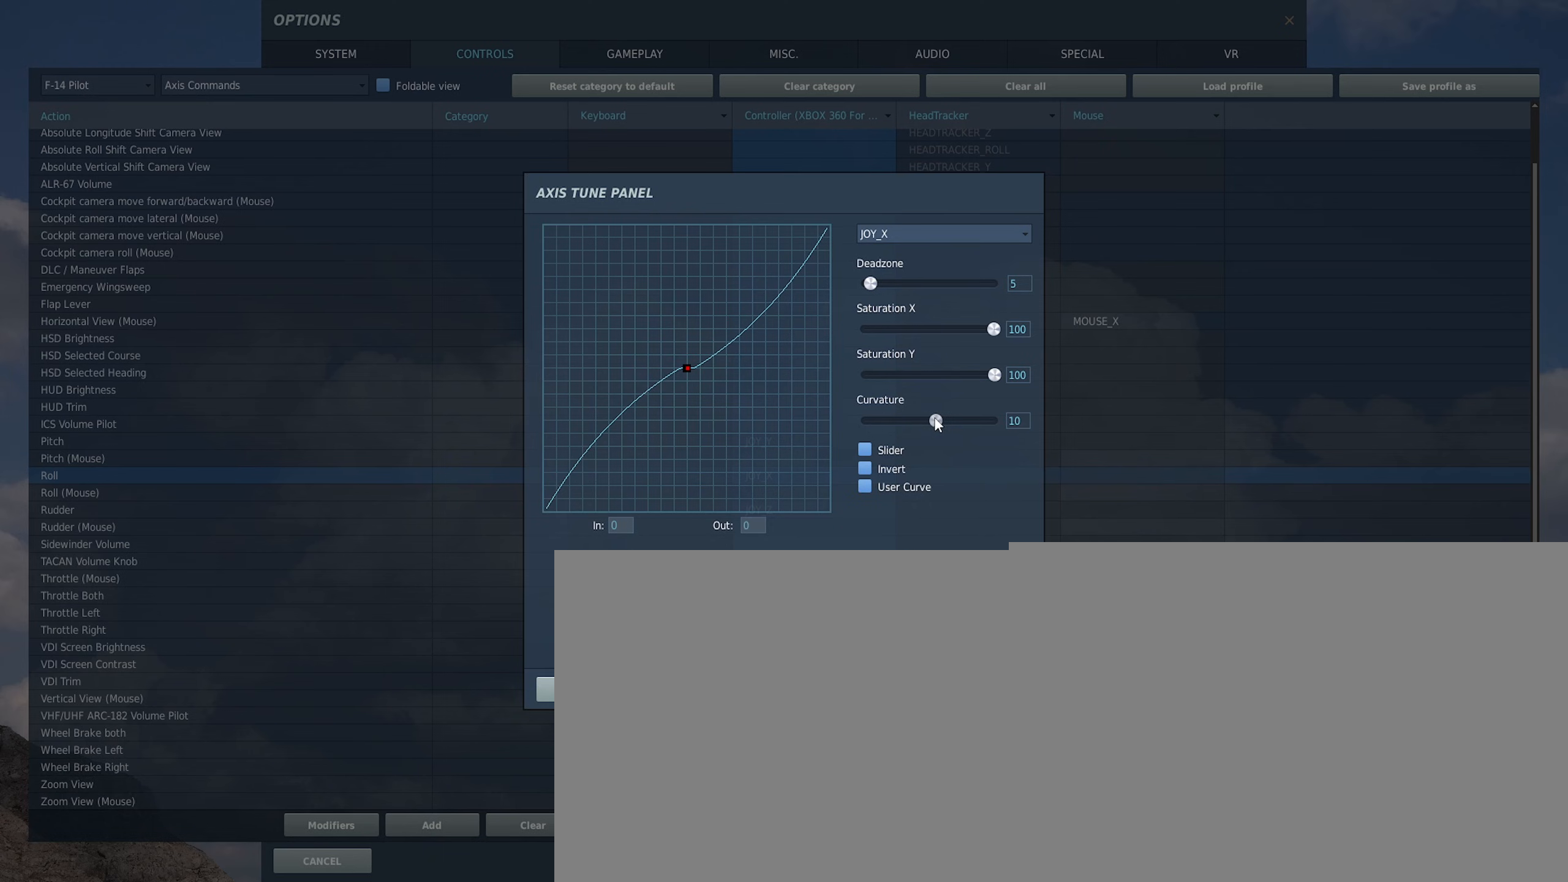
{"buttons": [], "left_stick": "center", "right_stick": "center", "events": []}
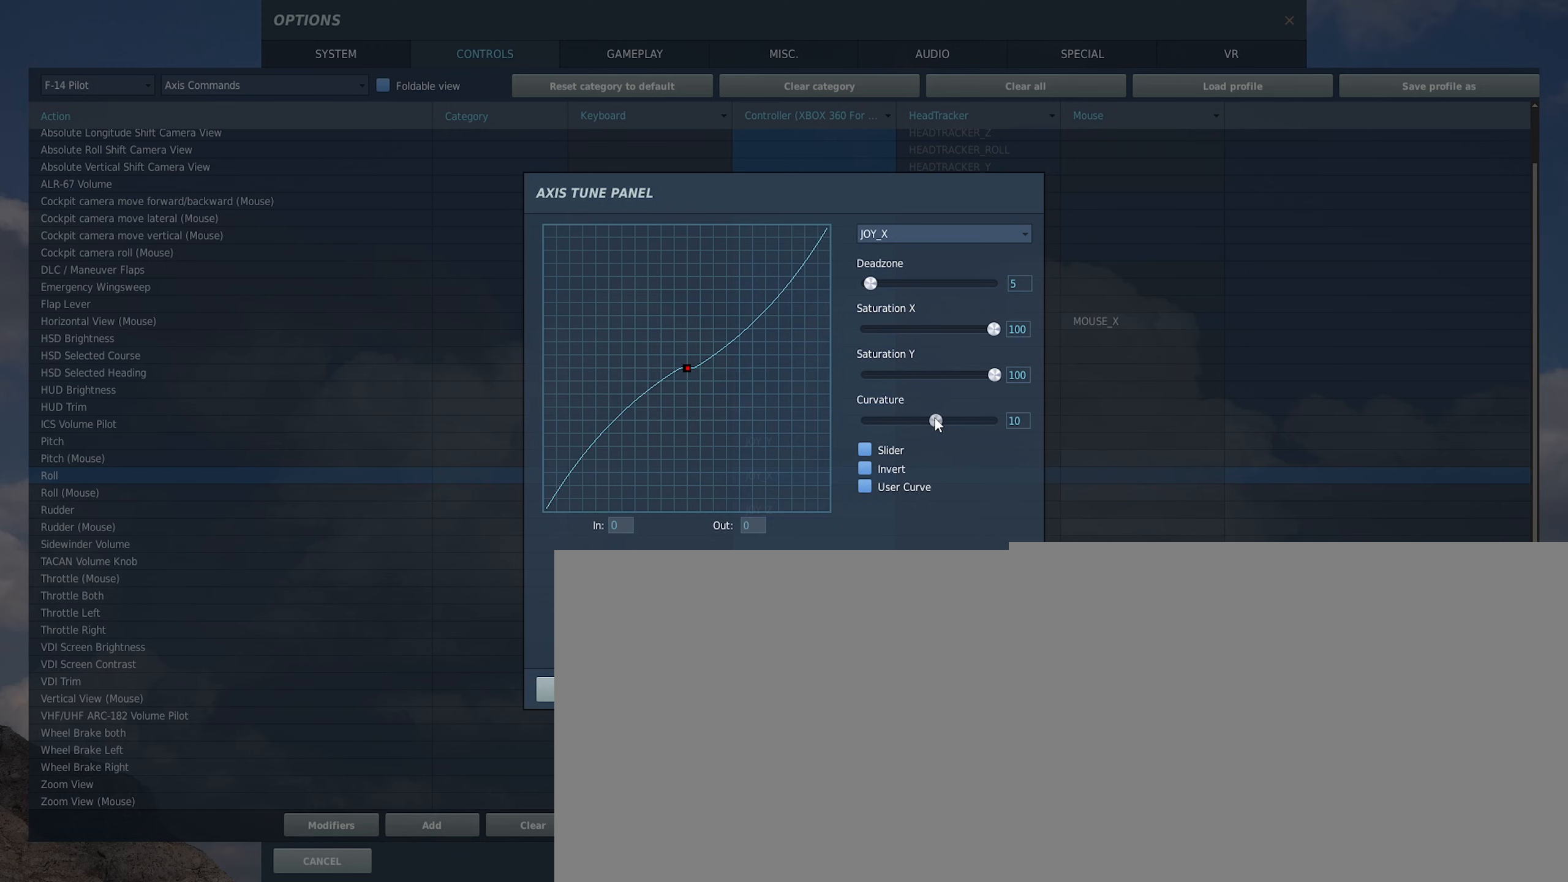
{"buttons": [], "left_stick": "center", "right_stick": "center", "events": []}
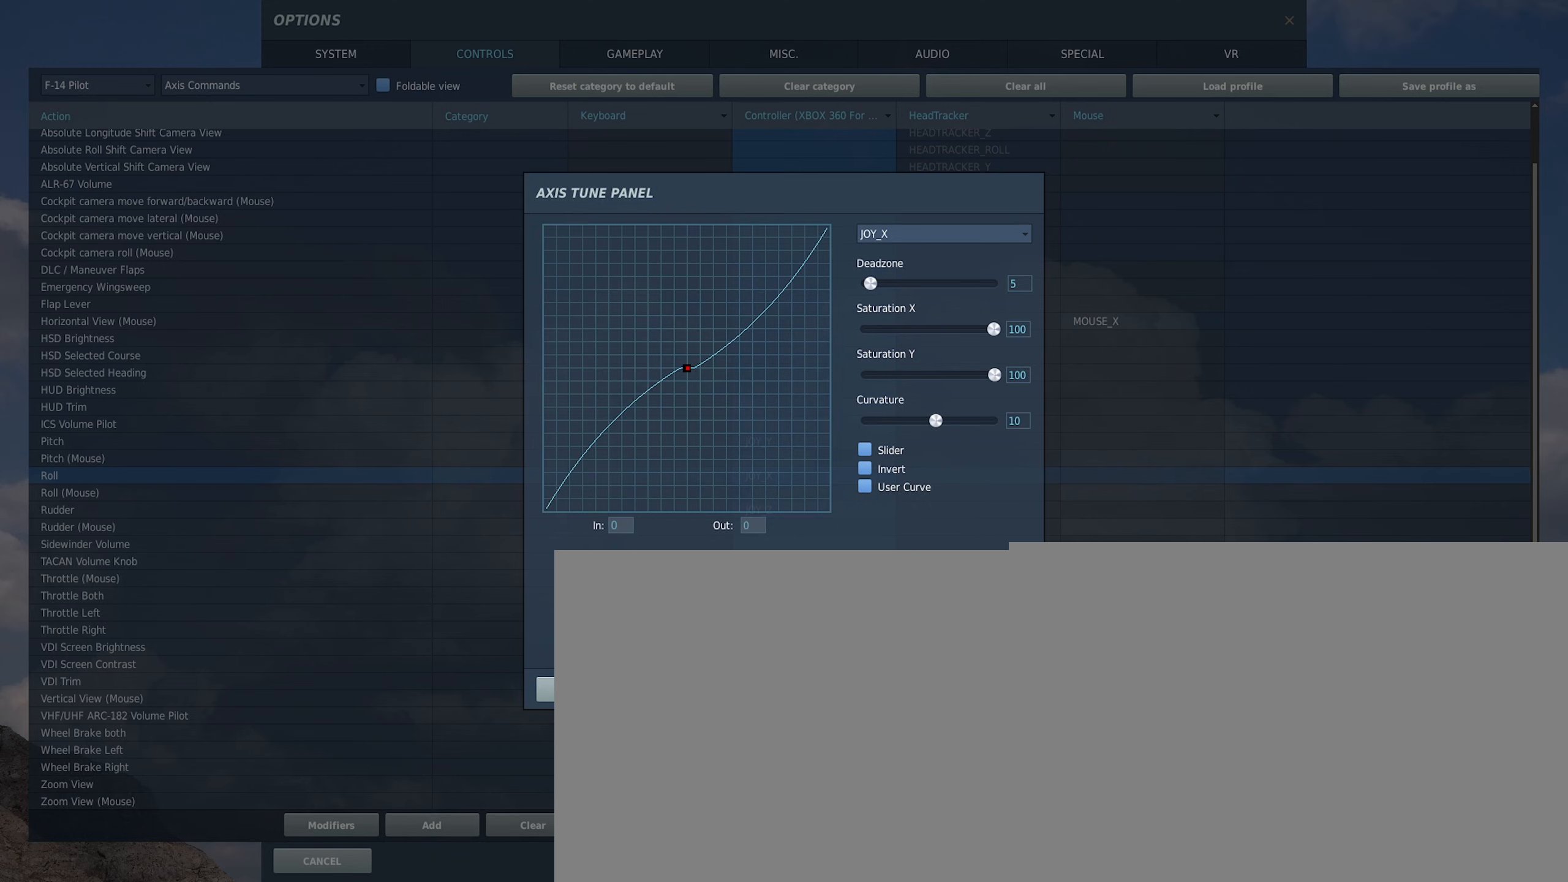
{"buttons": [], "left_stick": "center", "right_stick": "center", "events": []}
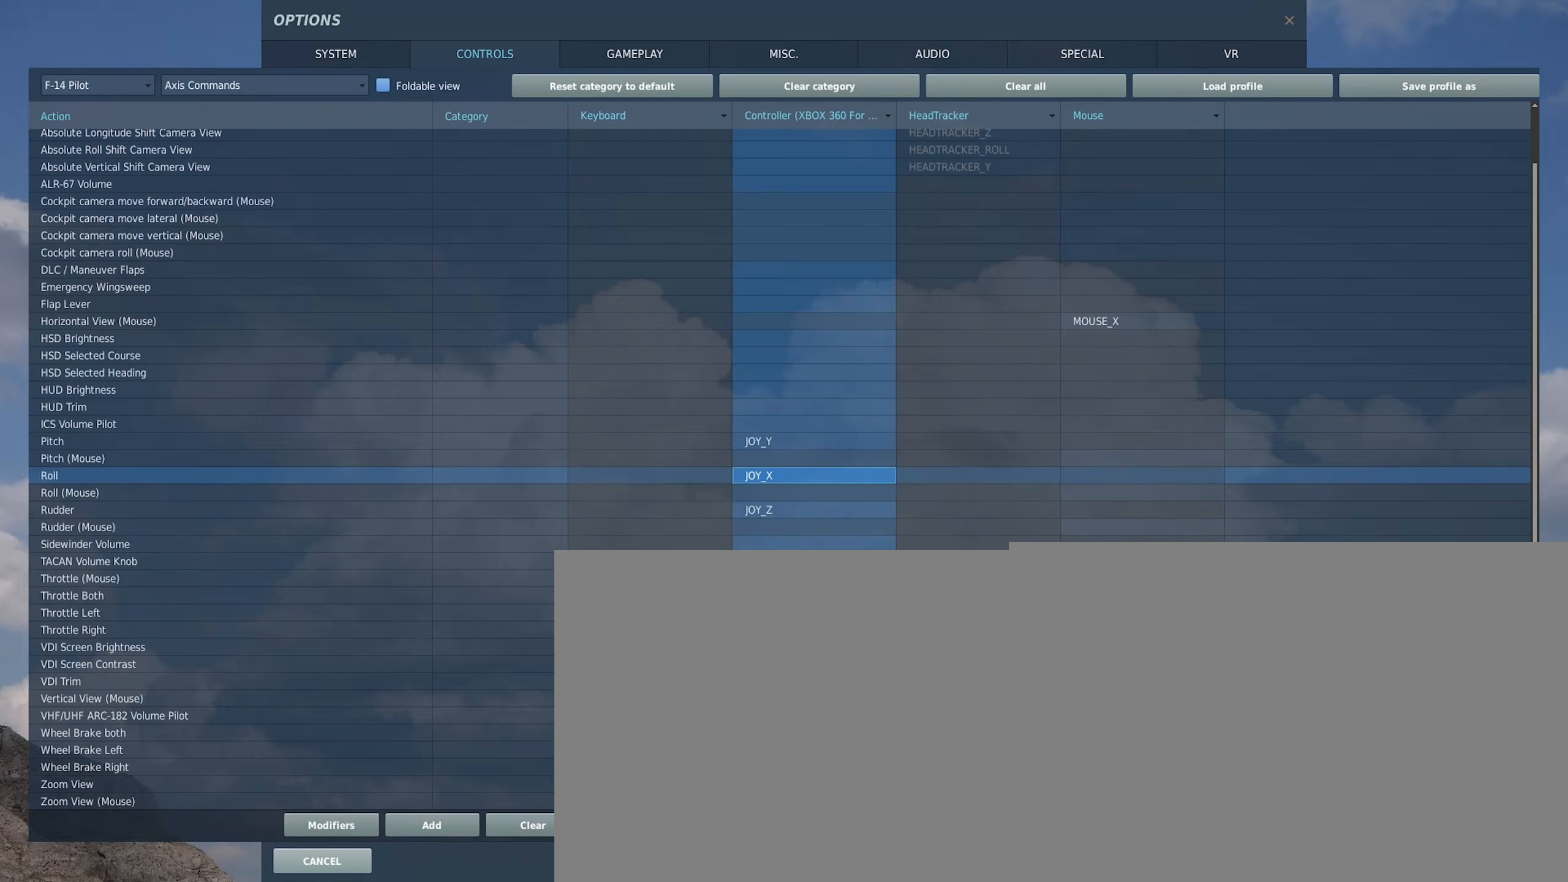
{"buttons": [], "left_stick": "center", "right_stick": "center", "events": []}
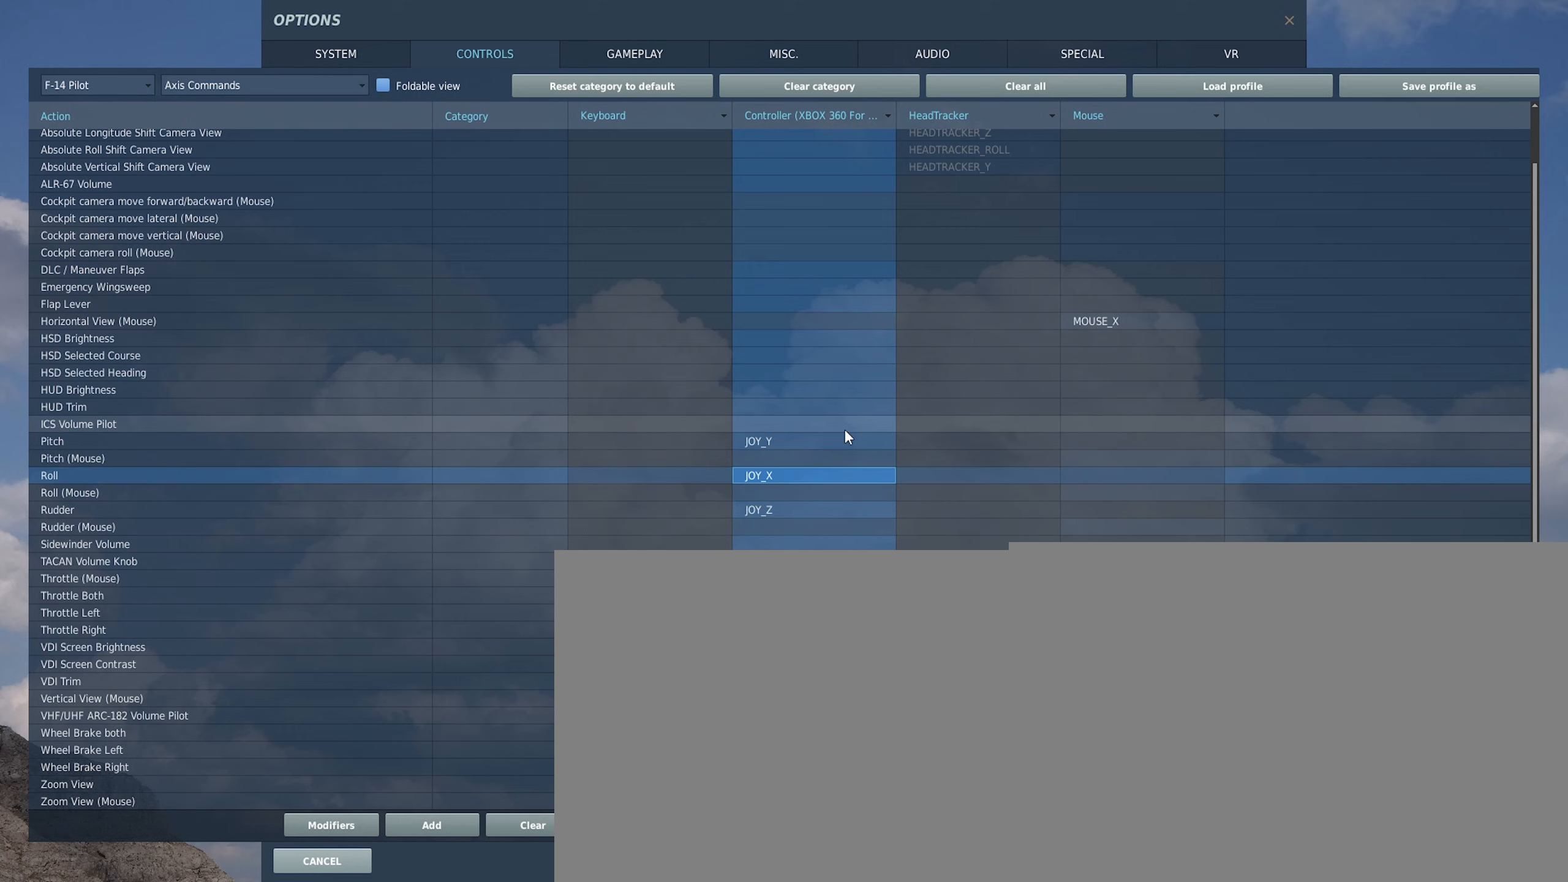
{"buttons": [], "left_stick": "center", "right_stick": "center", "events": []}
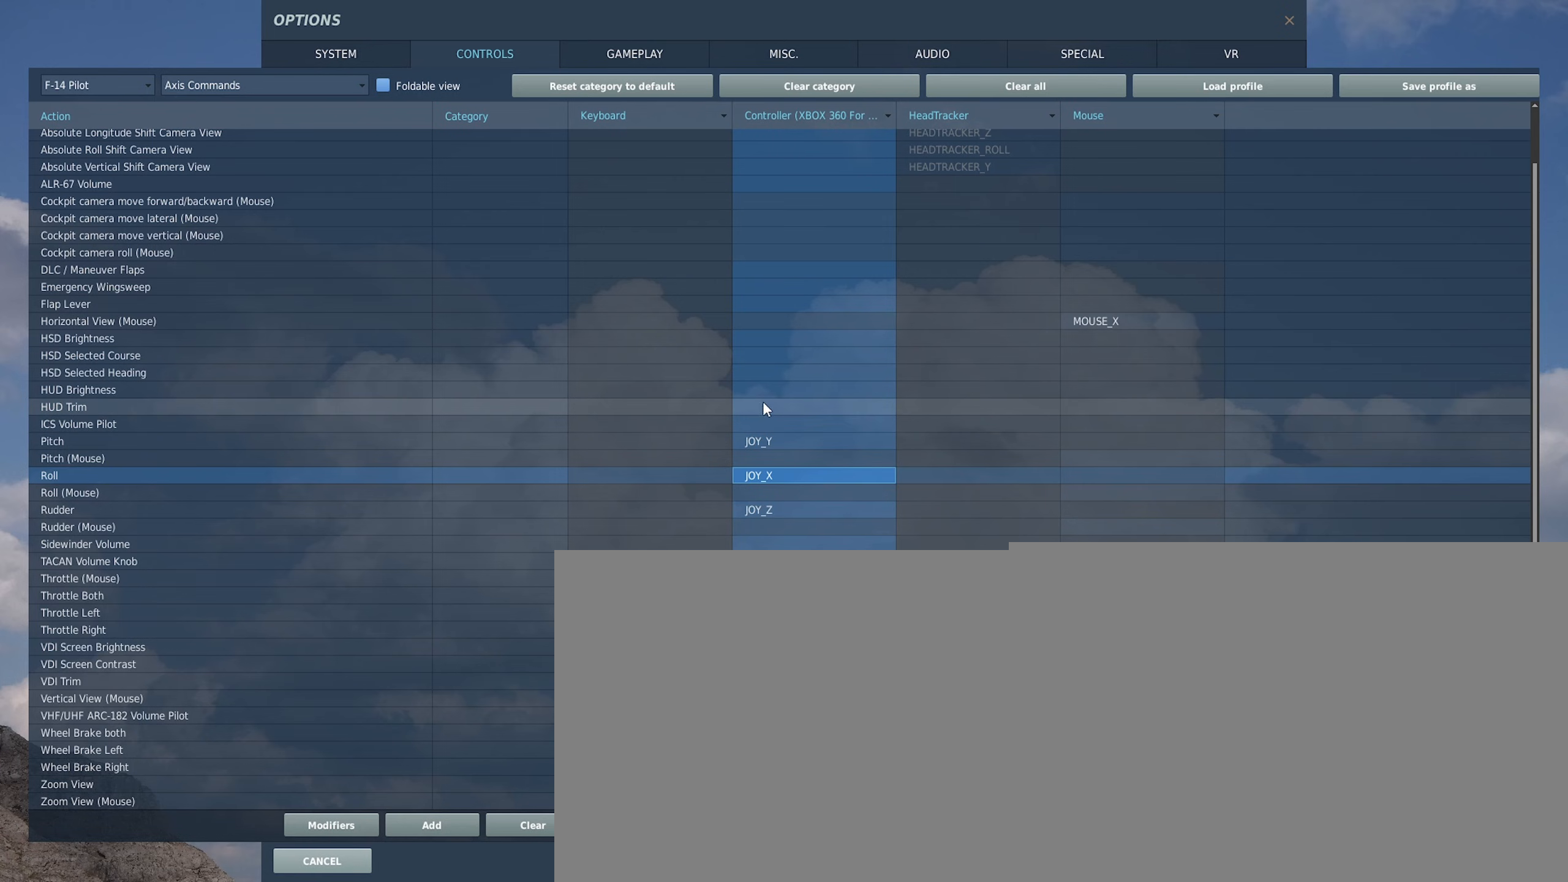
{"buttons": [], "left_stick": "right", "right_stick": "center", "events": [[100, "left_stick", "left"], [283, "left_stick", "center"], [450, "left_stick", "right"]]}
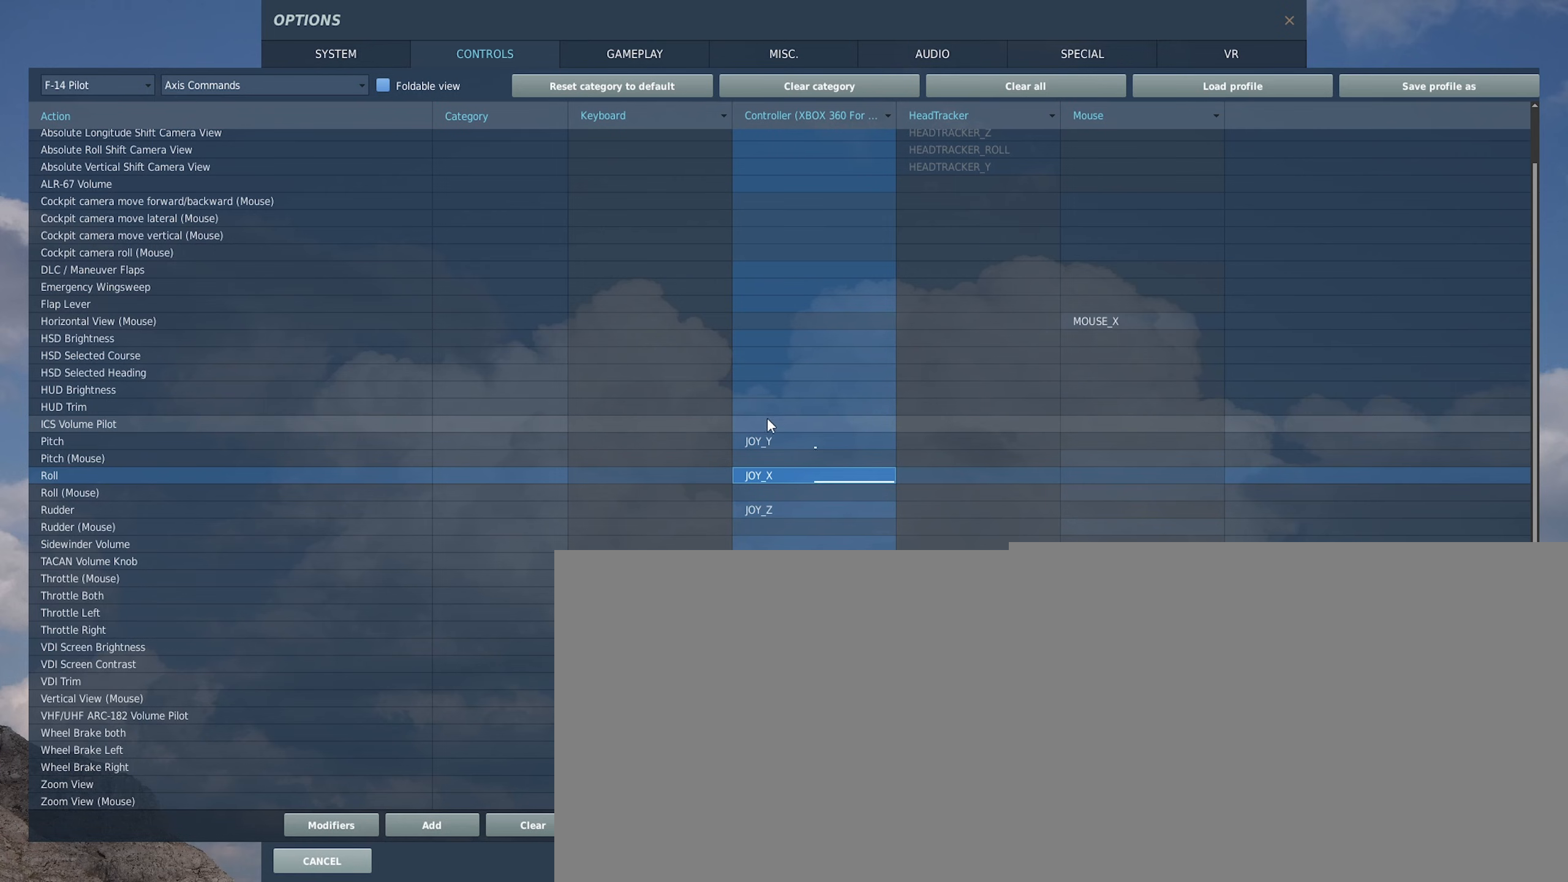
{"buttons": [], "left_stick": "down-right", "right_stick": "center", "events": [[150, "left_stick", "left"], [317, "left_stick", "down-right"]]}
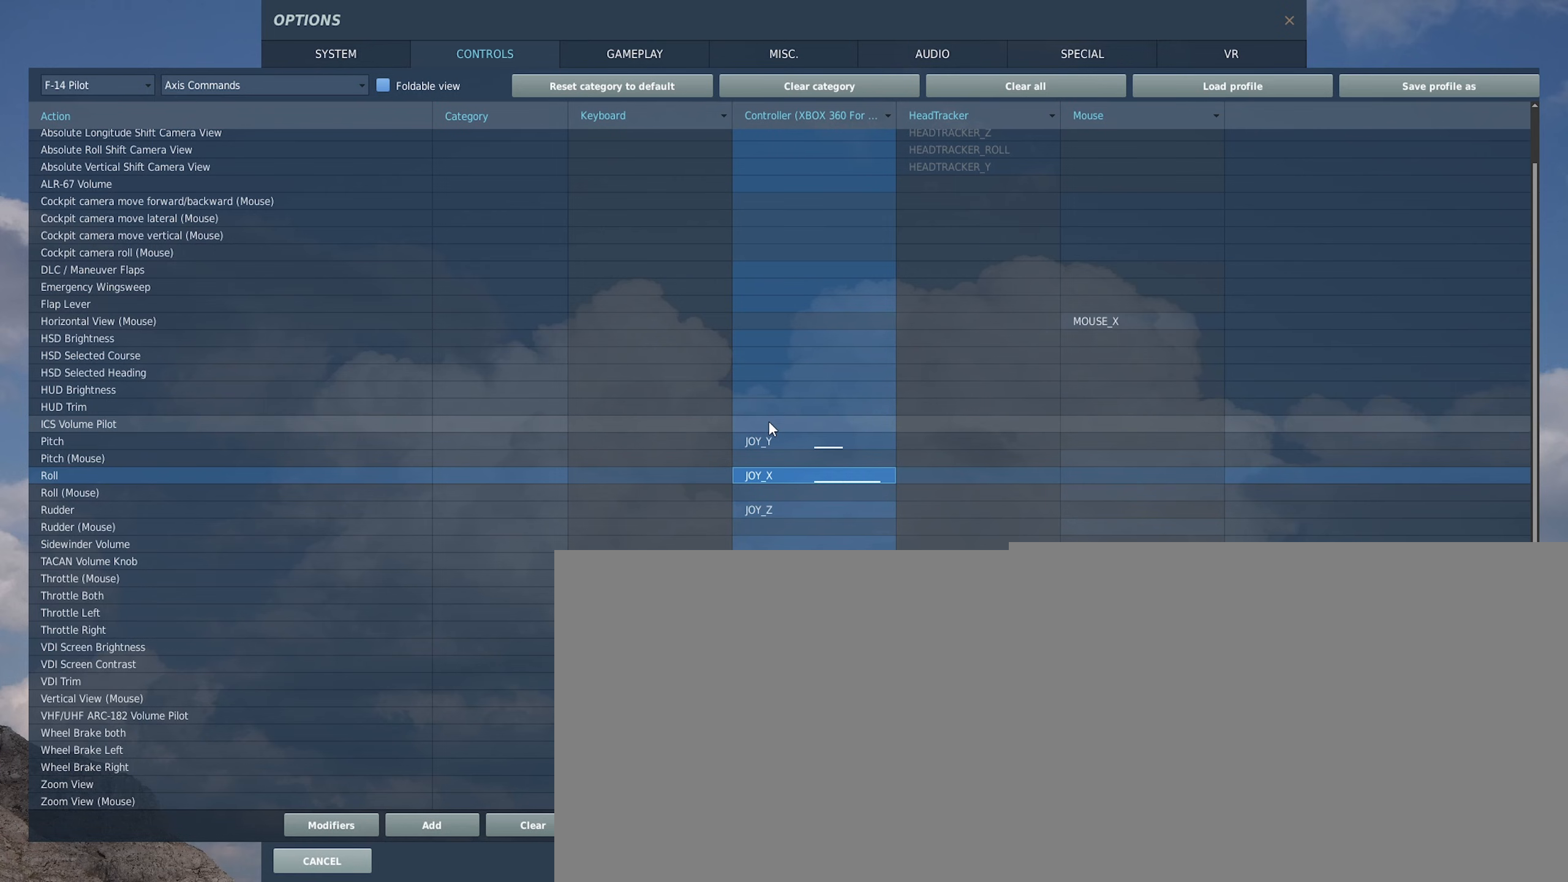
{"buttons": ["L2"], "left_stick": "center", "right_stick": "center", "events": [[67, "left_stick", "down-left"], [150, "left_stick", "center"], [483, "L2", "down"]]}
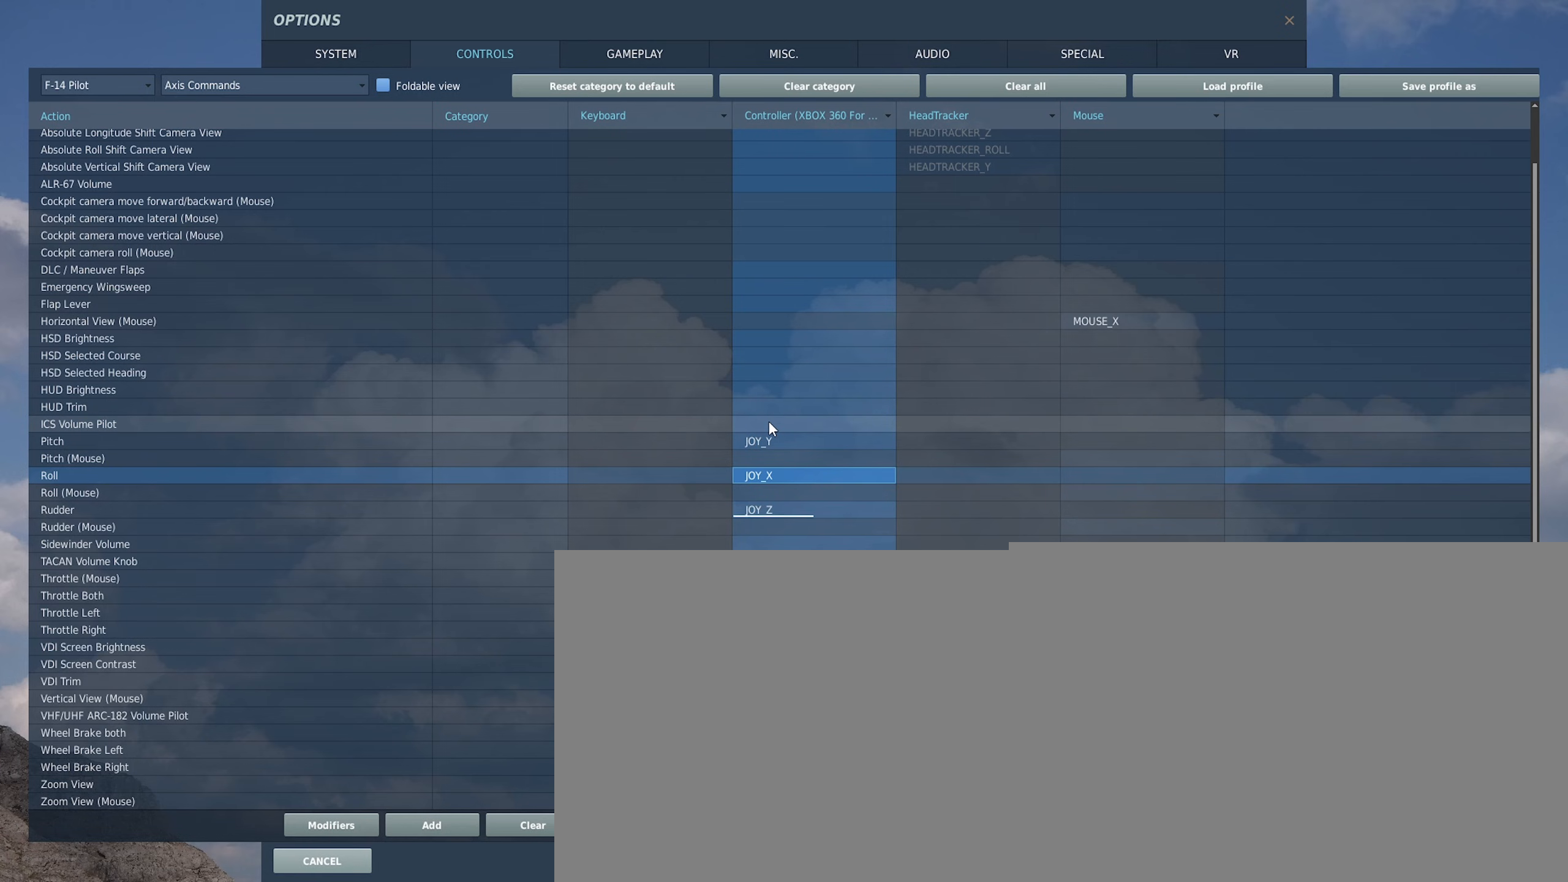
{"buttons": ["R2"], "left_stick": "center", "right_stick": "center", "events": [[133, "L2", "up"], [317, "R1", "down"], [350, "R2", "down"], [467, "R1", "up"]]}
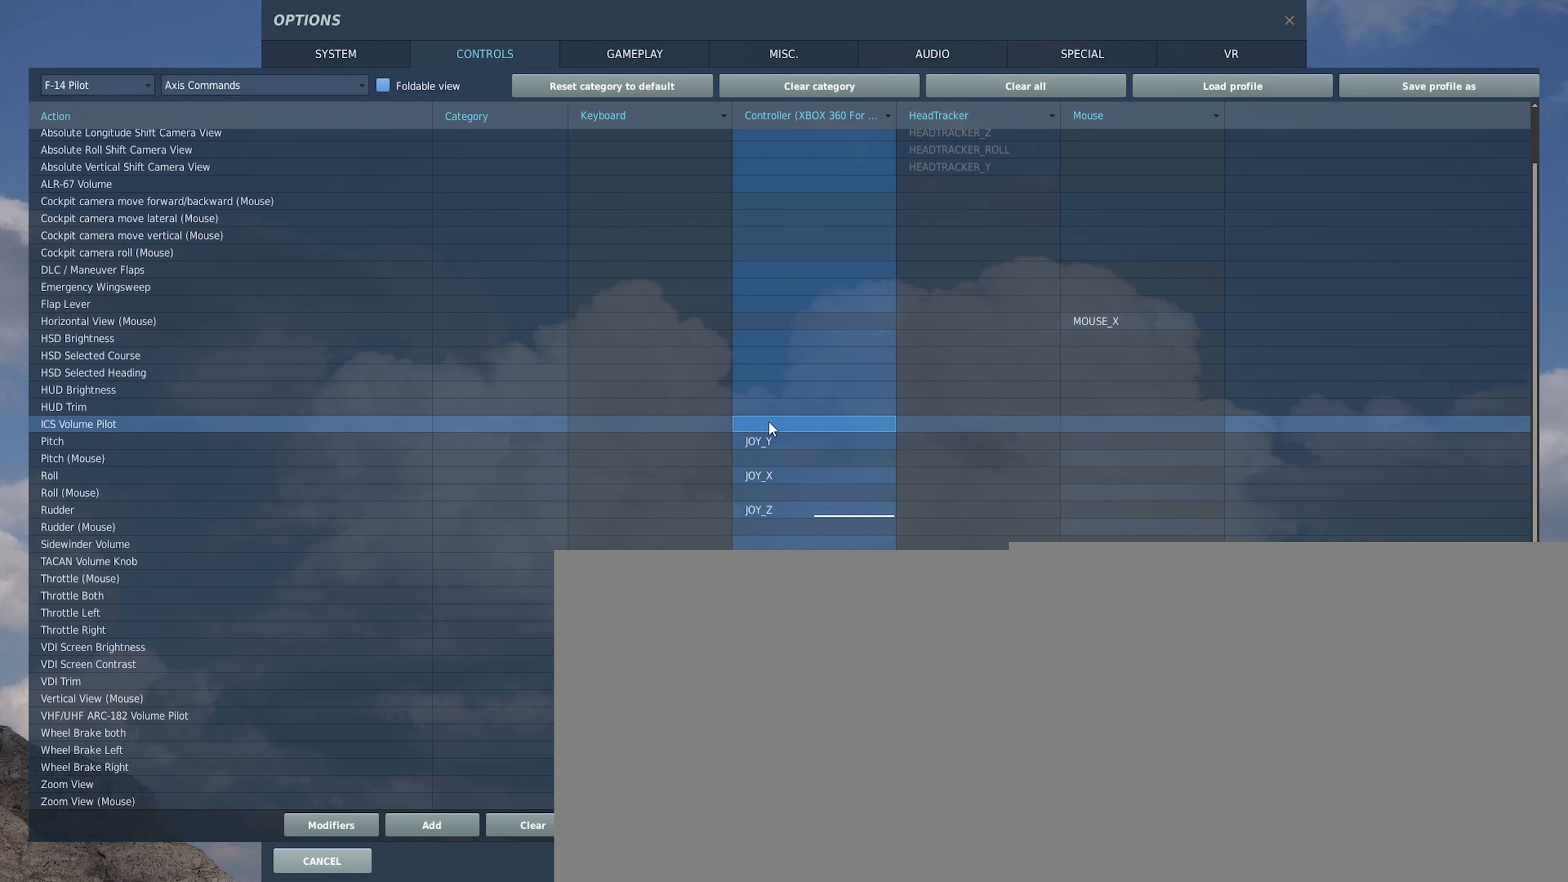
{"buttons": [], "left_stick": "center", "right_stick": "center", "events": [[33, "L2", "down"], [33, "R2", "up"], [183, "L2", "up"]]}